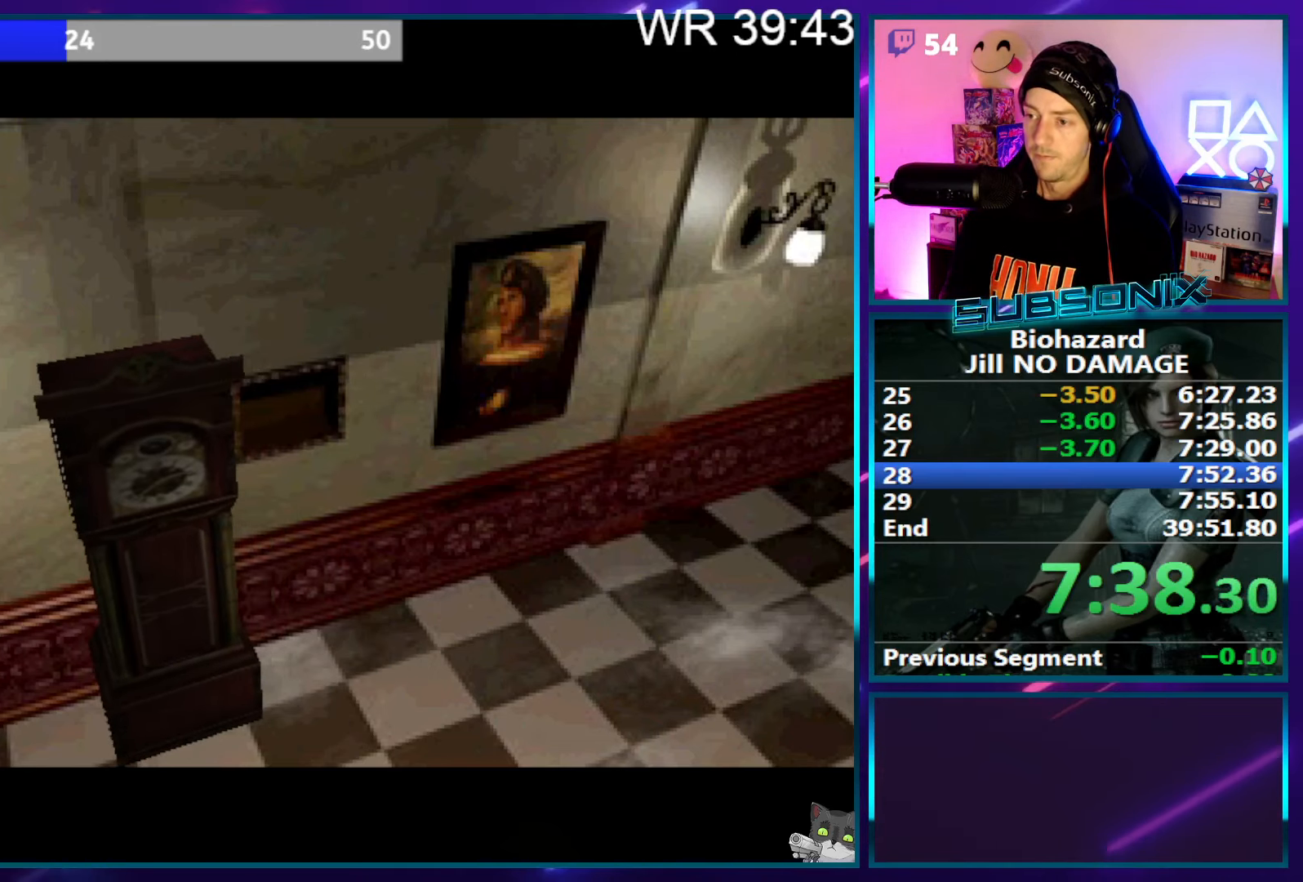
Gameplay with a controller (PlayStation layout); each line is a JSON object with the inputs held at the frame after it. "events" lists button and stick changes between this image and that frame as [ms after this image, input, new state], when the widget could be followed in between. Not read: L3 R3 left_stick.
{"buttons": ["SQUARE", "DPAD_UP", "DPAD_LEFT"], "right_stick": "center", "events": []}
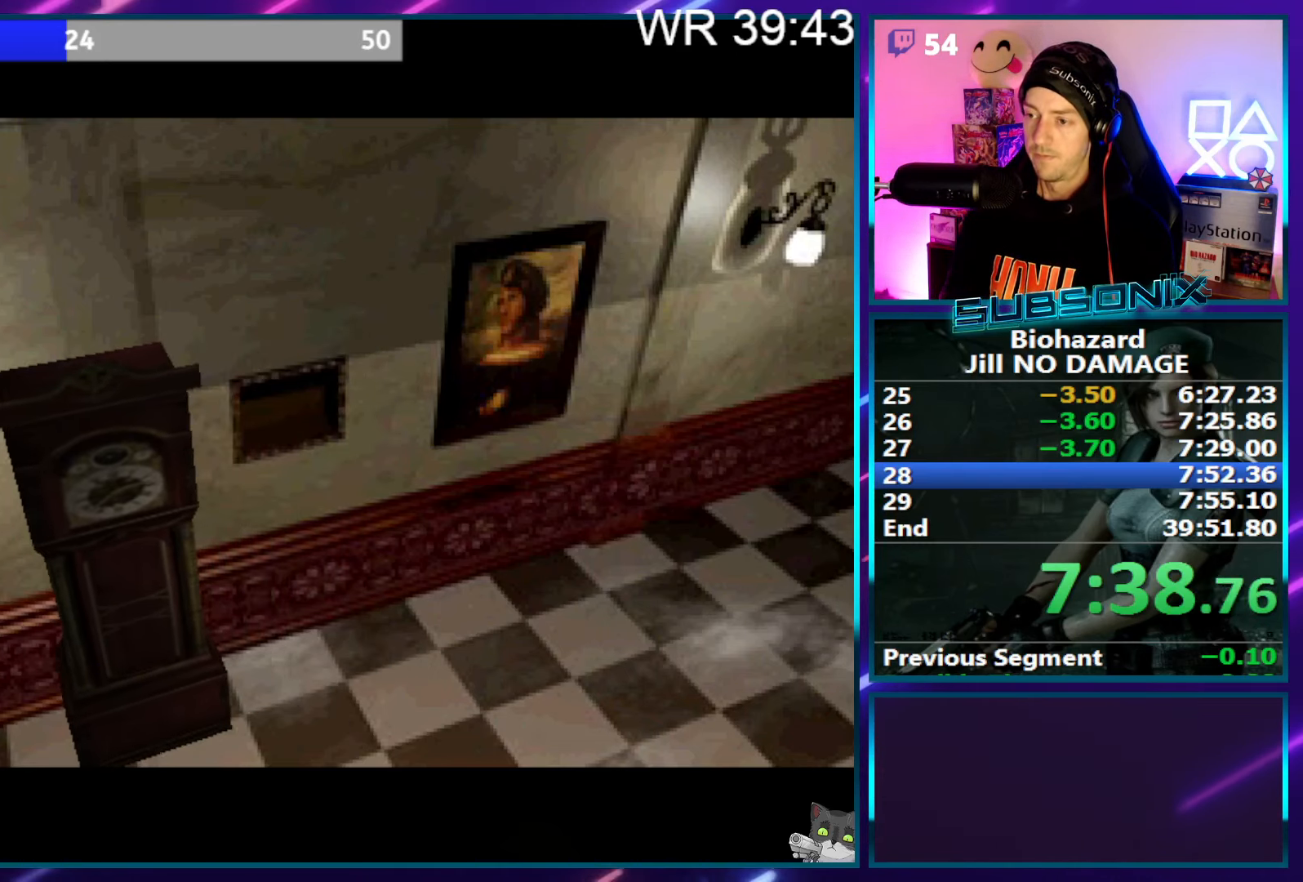
{"buttons": ["SQUARE", "DPAD_UP", "DPAD_LEFT"], "right_stick": "center", "events": []}
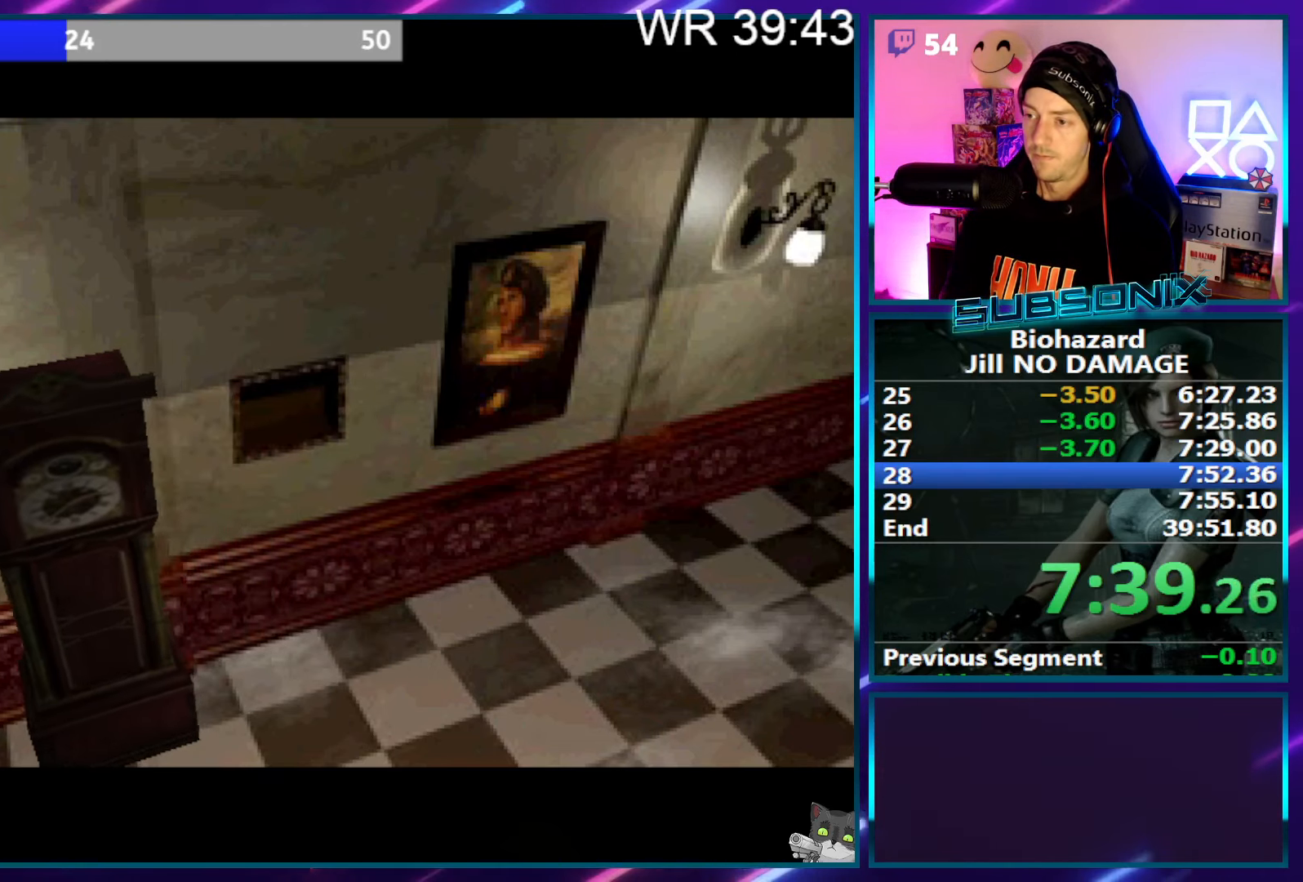
{"buttons": ["SQUARE", "DPAD_UP", "DPAD_LEFT"], "right_stick": "center", "events": []}
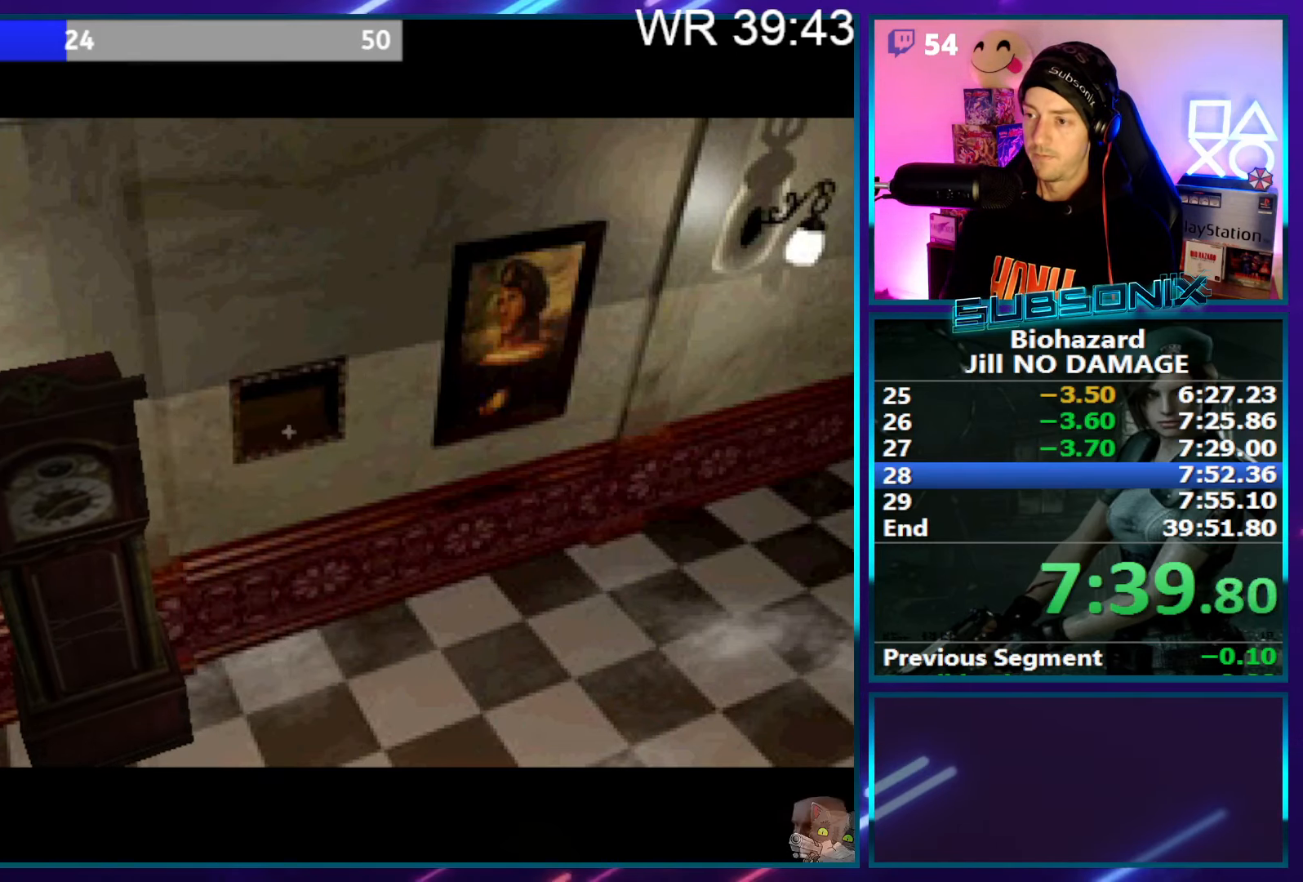
{"buttons": ["SQUARE", "DPAD_UP", "DPAD_LEFT"], "right_stick": "center", "events": []}
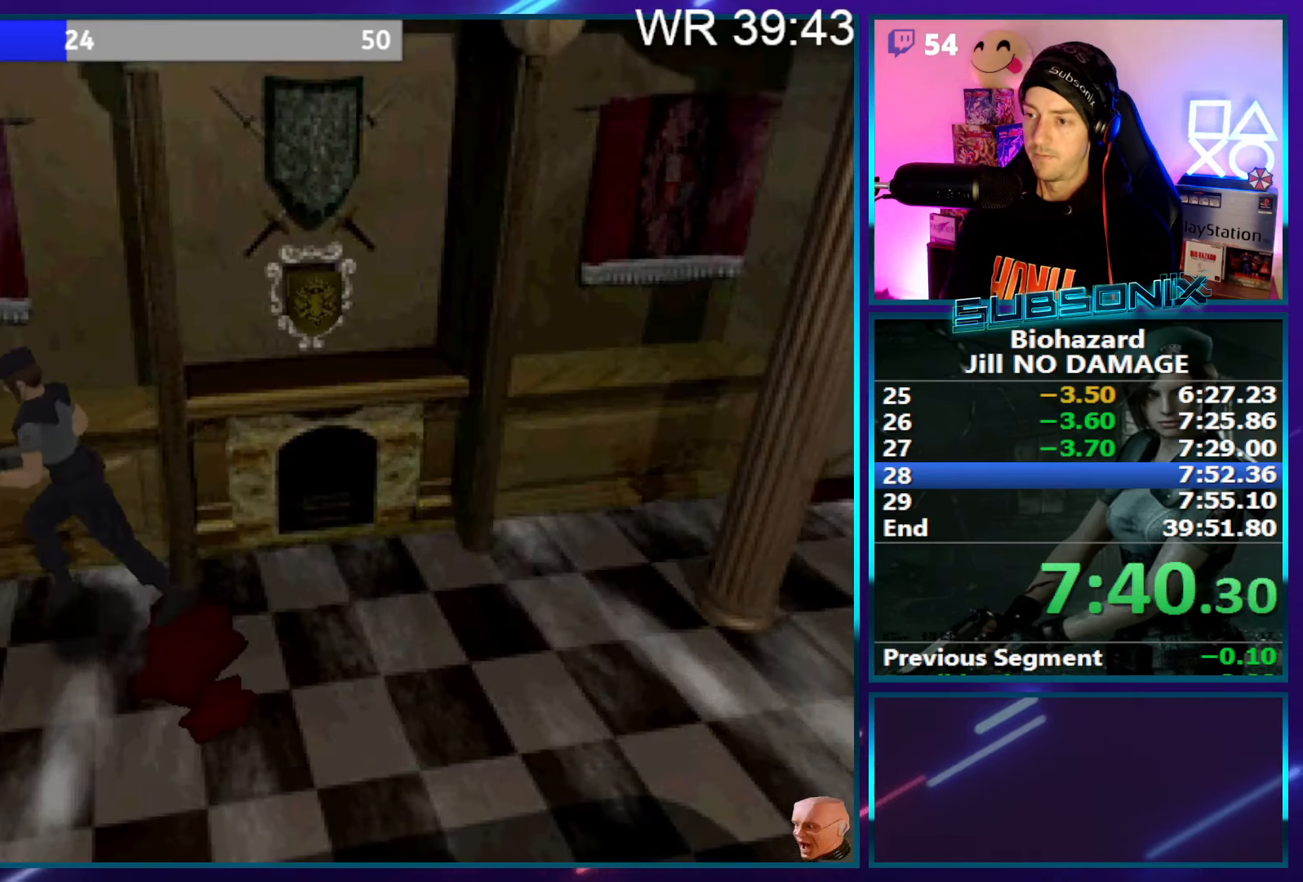
{"buttons": ["SQUARE", "DPAD_UP", "DPAD_LEFT"], "right_stick": "center", "events": []}
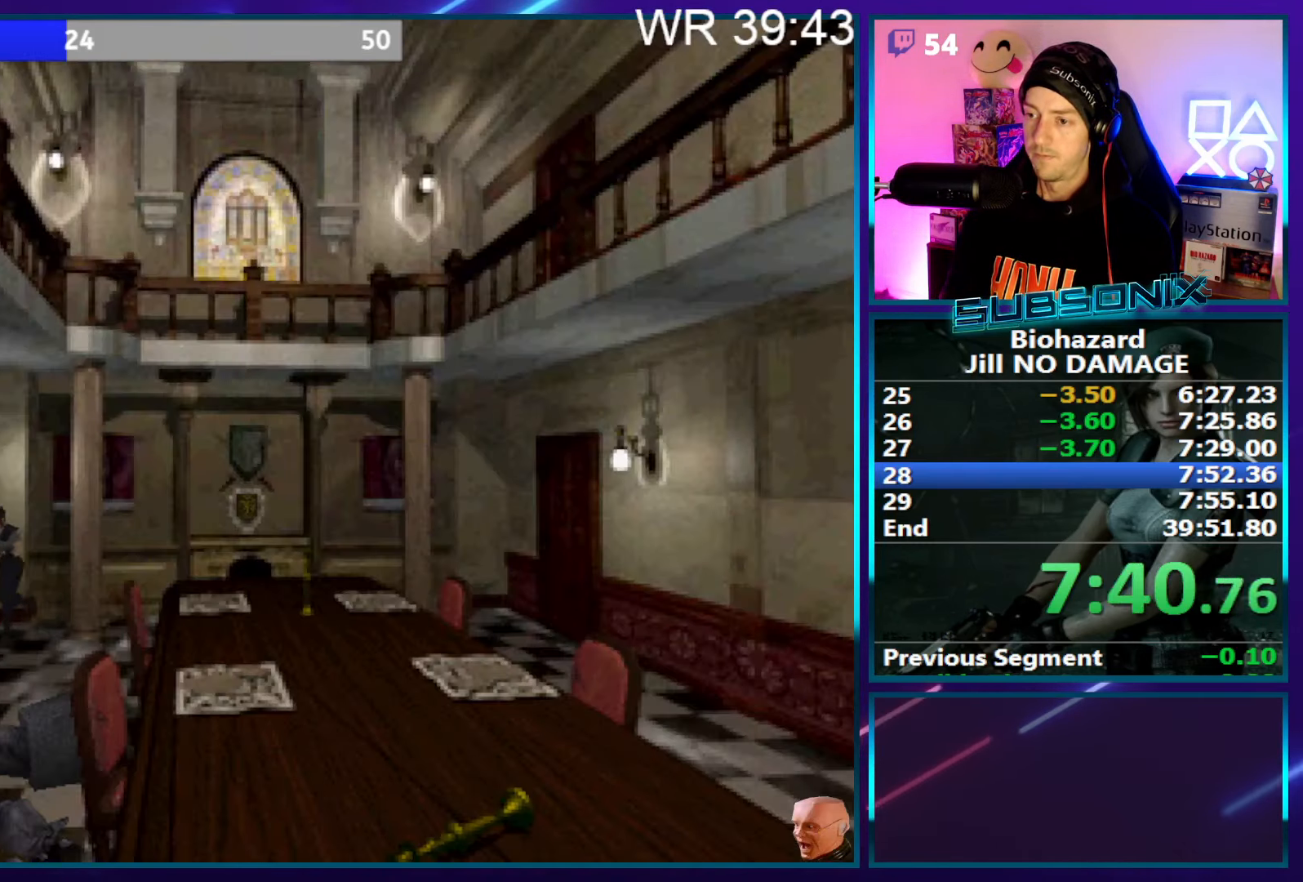
{"buttons": ["SQUARE", "DPAD_UP", "DPAD_LEFT"], "right_stick": "center", "events": [[200, "DPAD_LEFT", "up"], [400, "DPAD_LEFT", "down"]]}
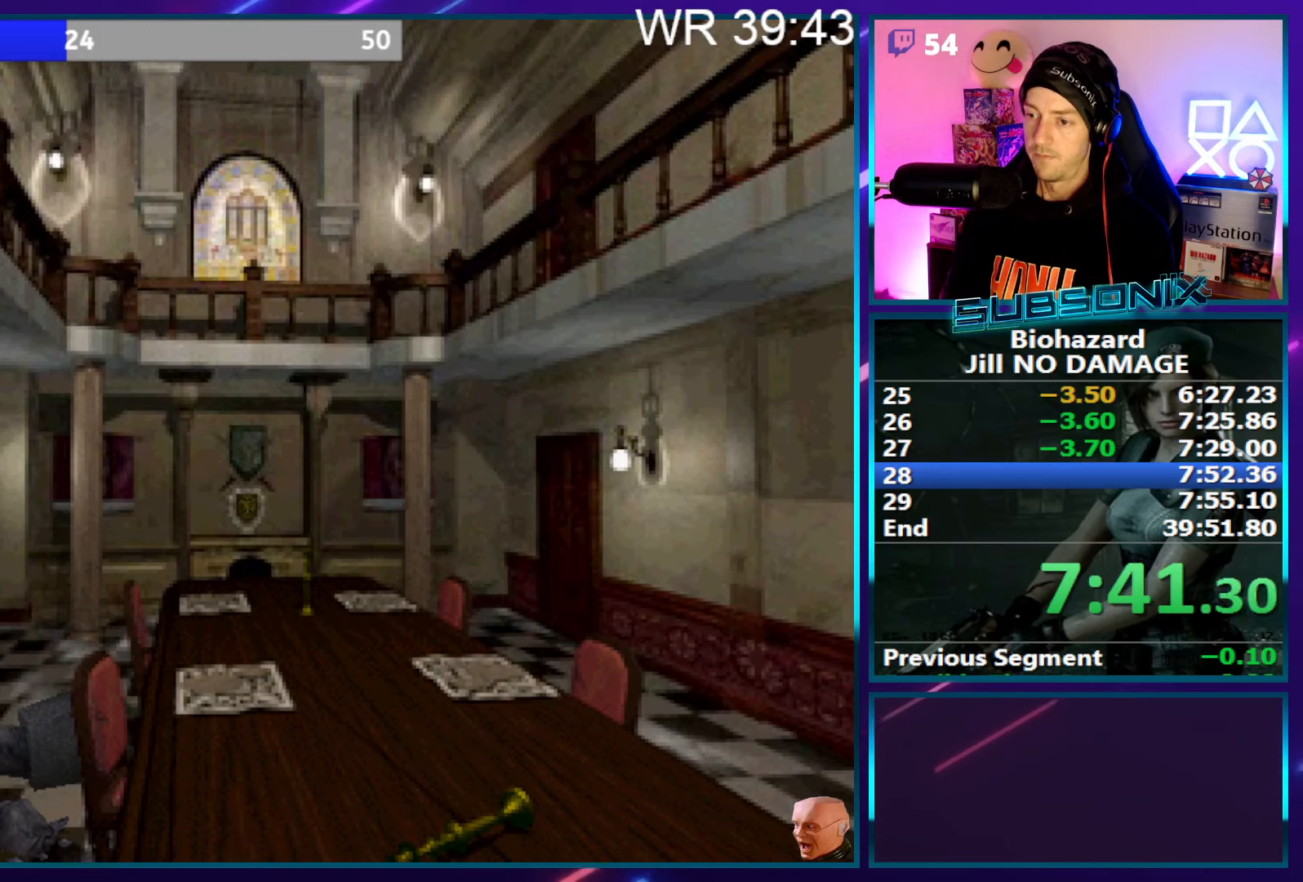
{"buttons": ["SQUARE", "DPAD_UP", "DPAD_LEFT"], "right_stick": "center", "events": [[34, "DPAD_LEFT", "up"], [484, "DPAD_LEFT", "down"]]}
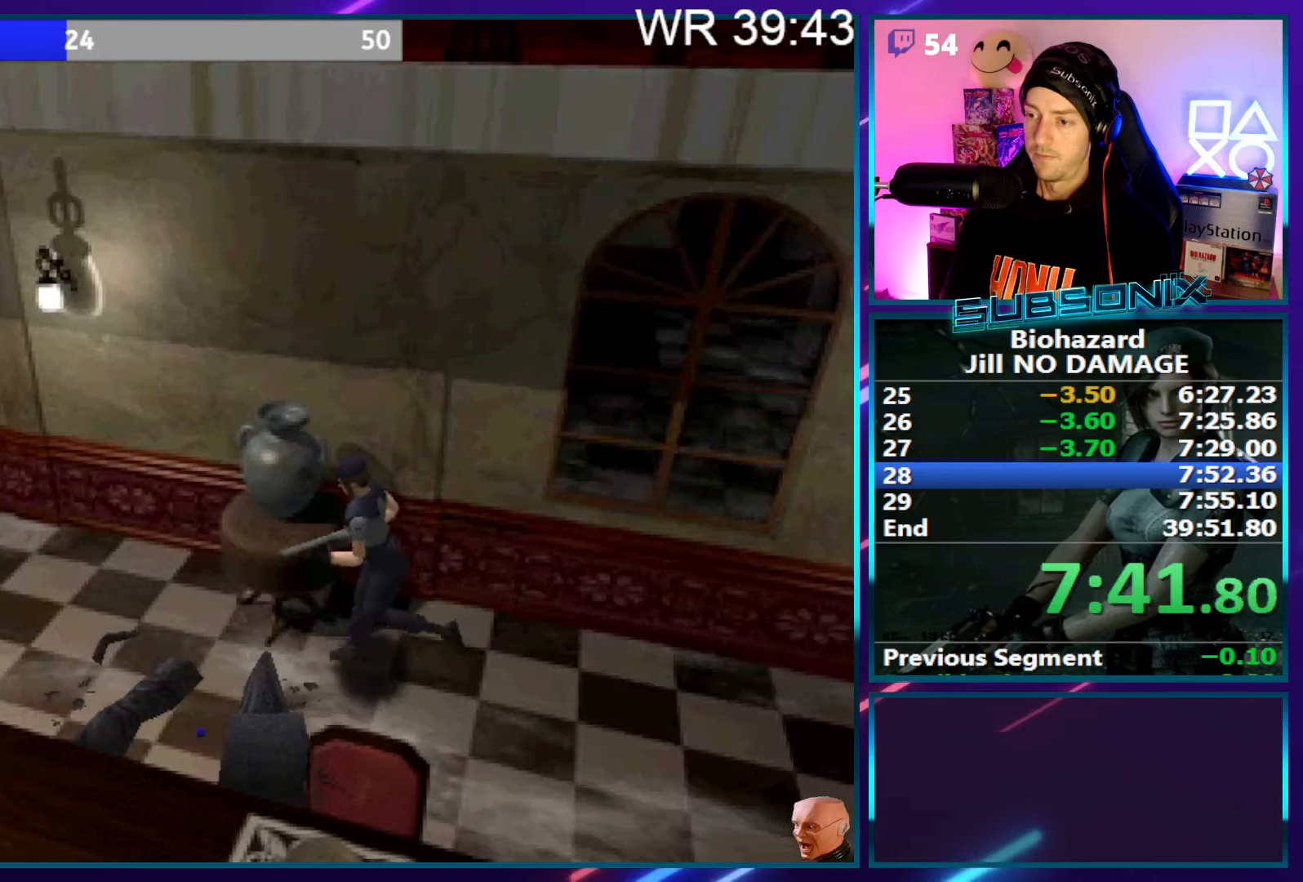
{"buttons": ["CROSS"], "right_stick": "center", "events": [[217, "CROSS", "down"], [267, "SQUARE", "up"], [284, "CROSS", "up"], [317, "CROSS", "down"], [400, "DPAD_LEFT", "up"], [484, "DPAD_UP", "up"]]}
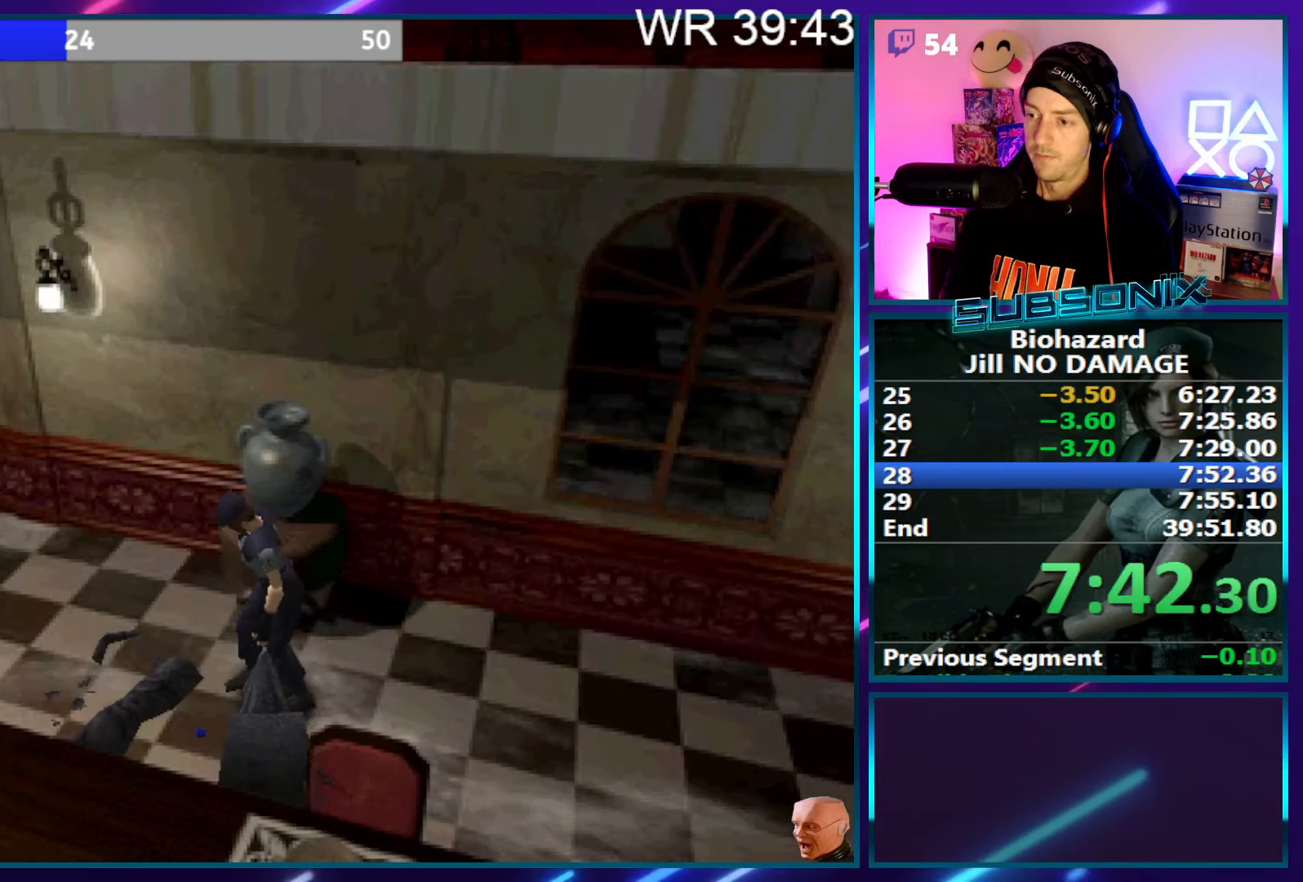
{"buttons": ["CROSS"], "right_stick": "center", "events": []}
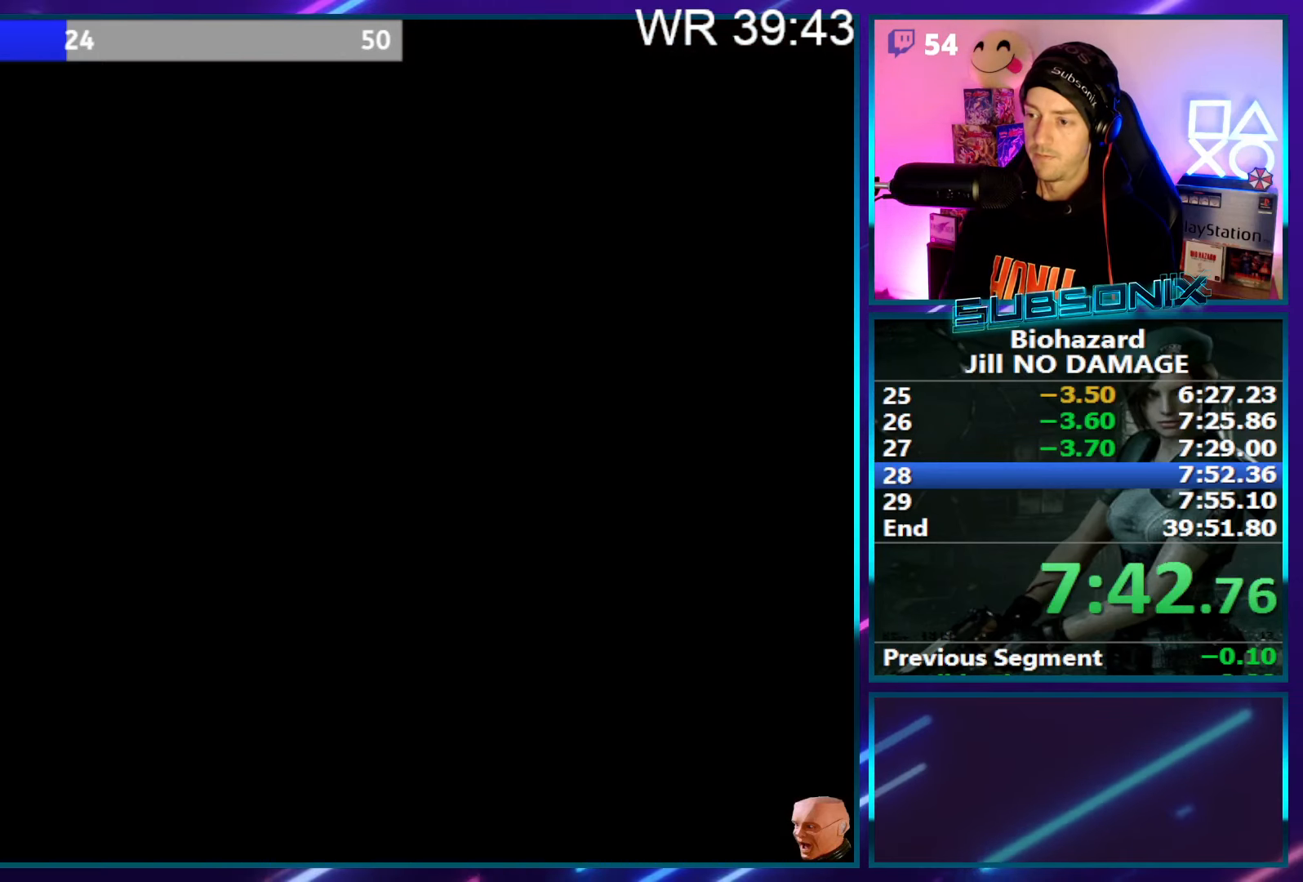
{"buttons": ["CROSS"], "right_stick": "center", "events": []}
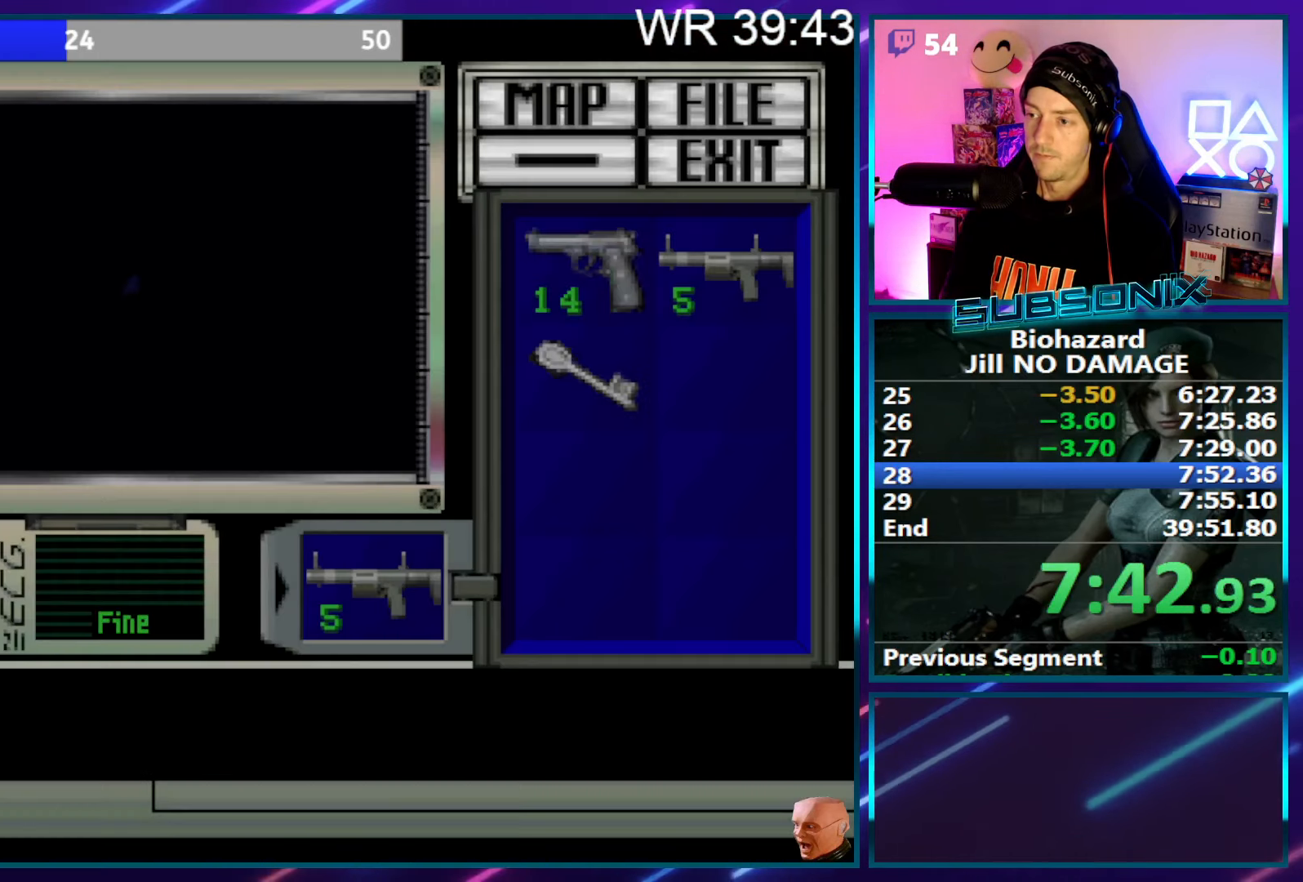
{"buttons": ["CROSS"], "right_stick": "center", "events": []}
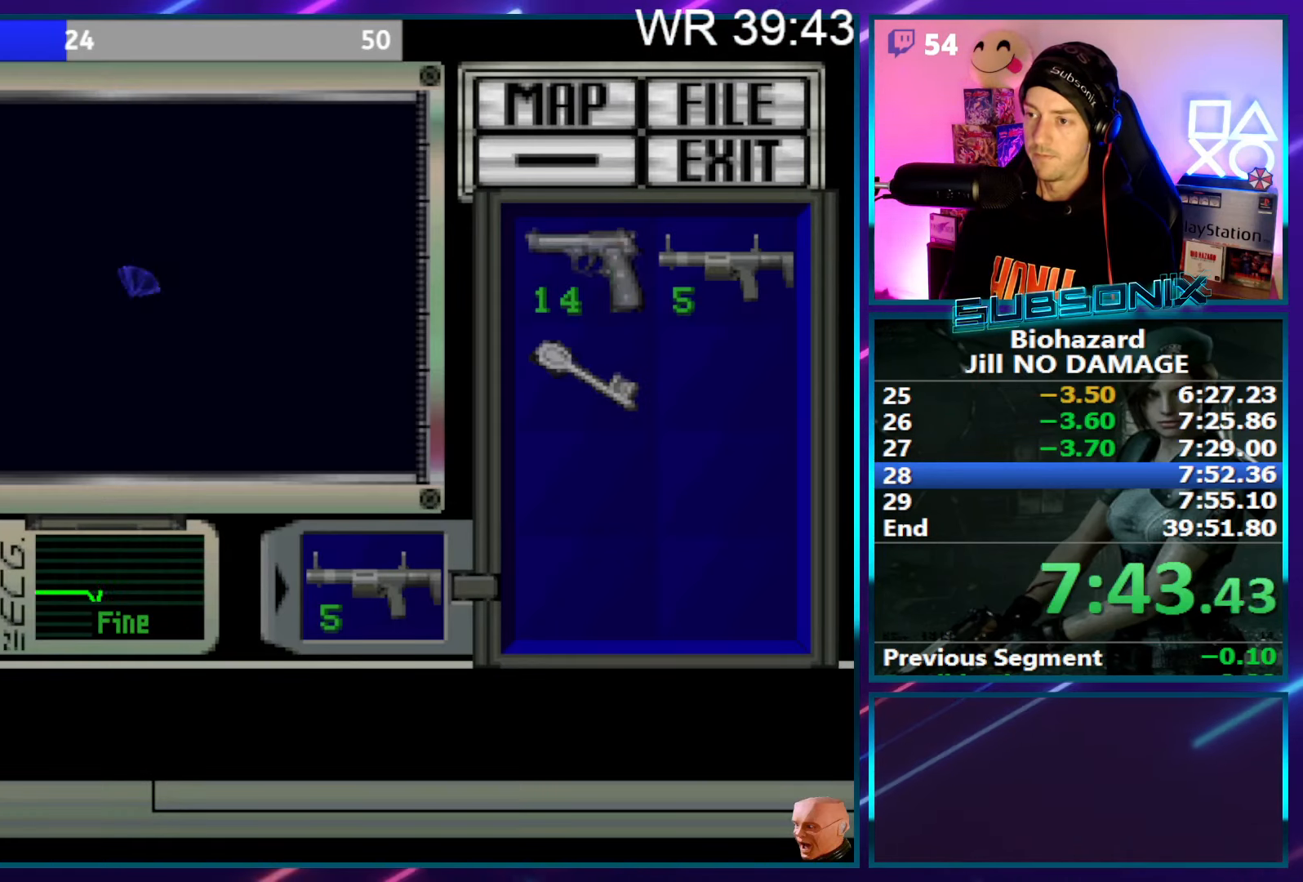
{"buttons": ["CROSS"], "right_stick": "center", "events": []}
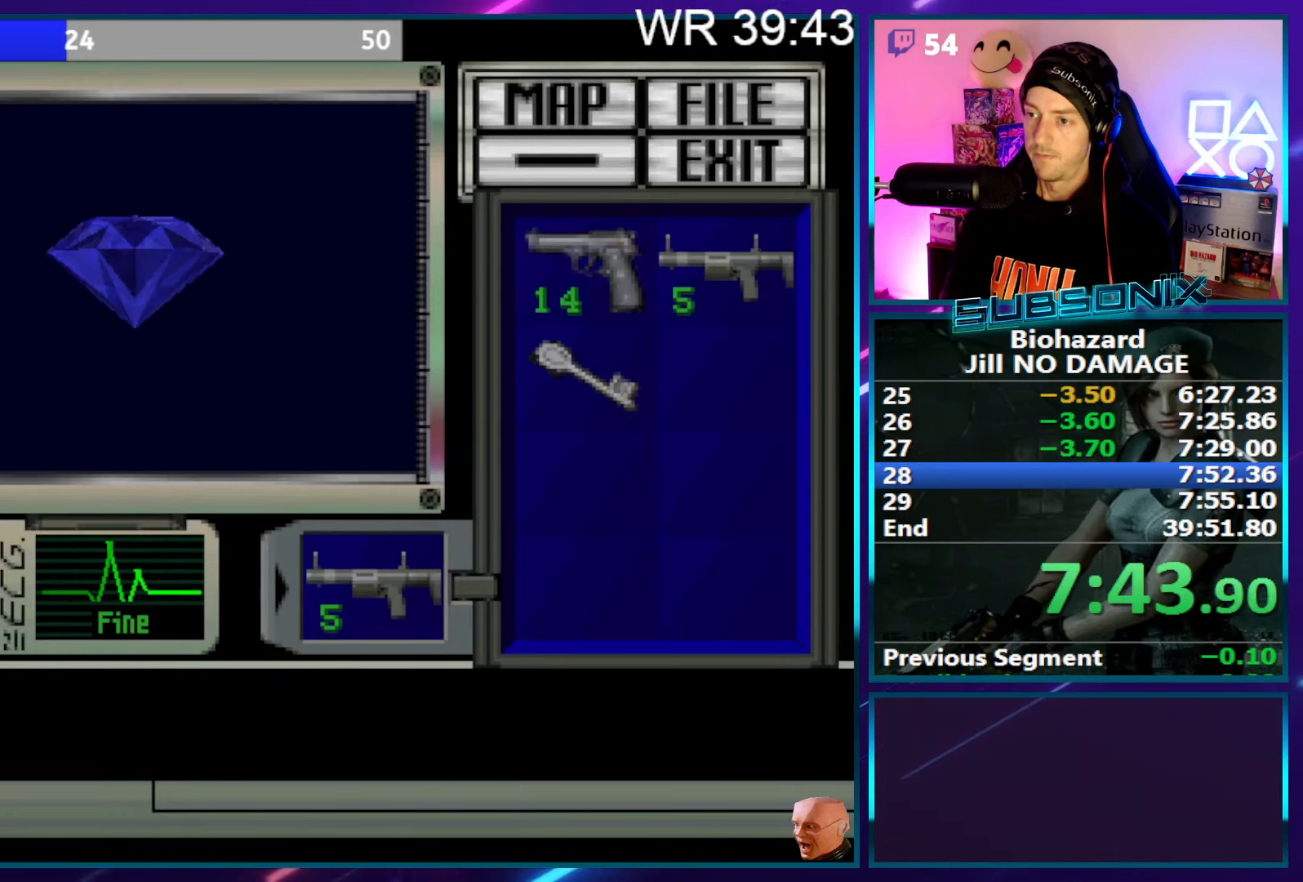
{"buttons": ["CROSS"], "right_stick": "center", "events": [[367, "CROSS", "up"], [400, "CROSS", "down"]]}
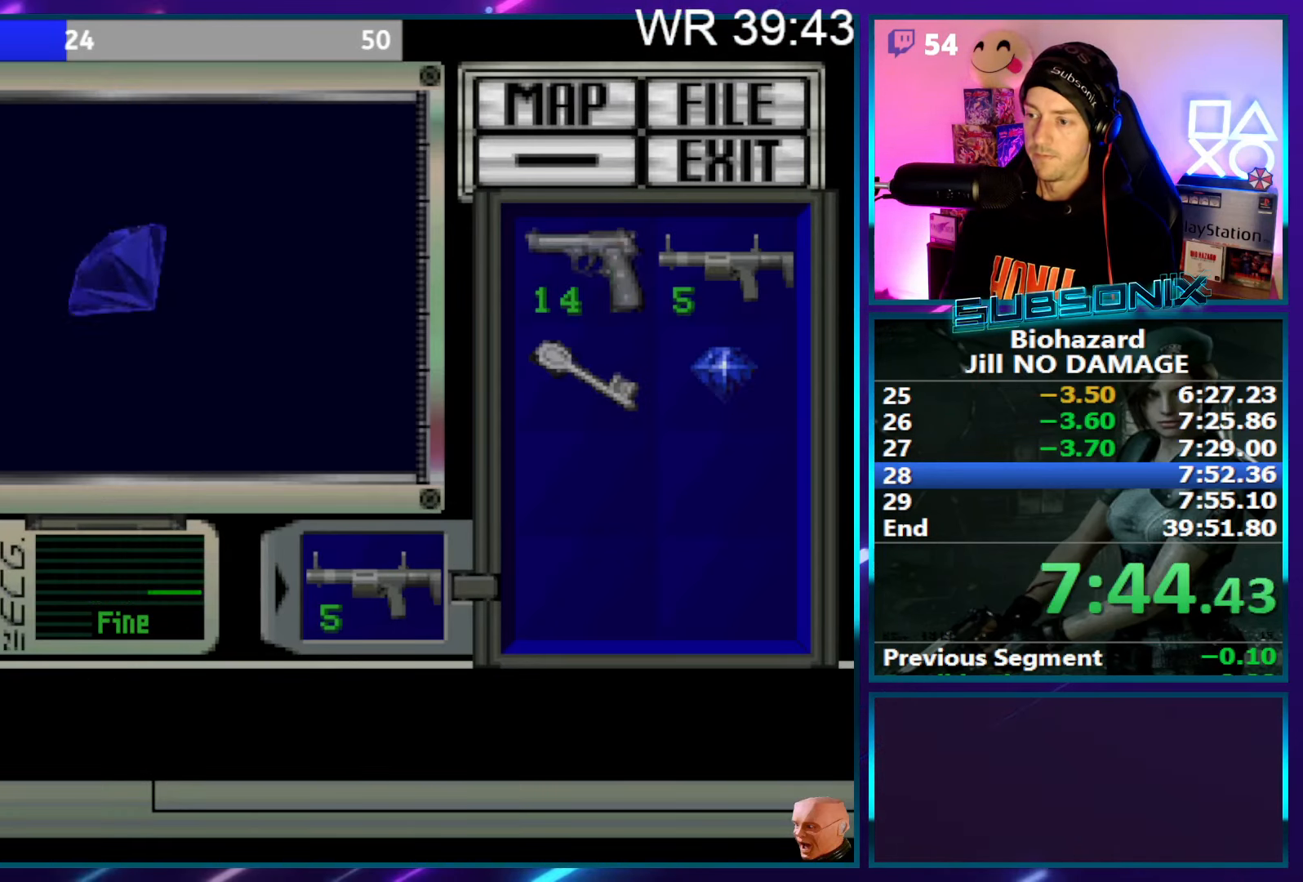
{"buttons": ["SQUARE", "DPAD_UP", "DPAD_RIGHT"], "right_stick": "center", "events": [[134, "DPAD_RIGHT", "down"], [134, "DPAD_UP", "down"], [134, "SQUARE", "down"], [184, "CROSS", "up"]]}
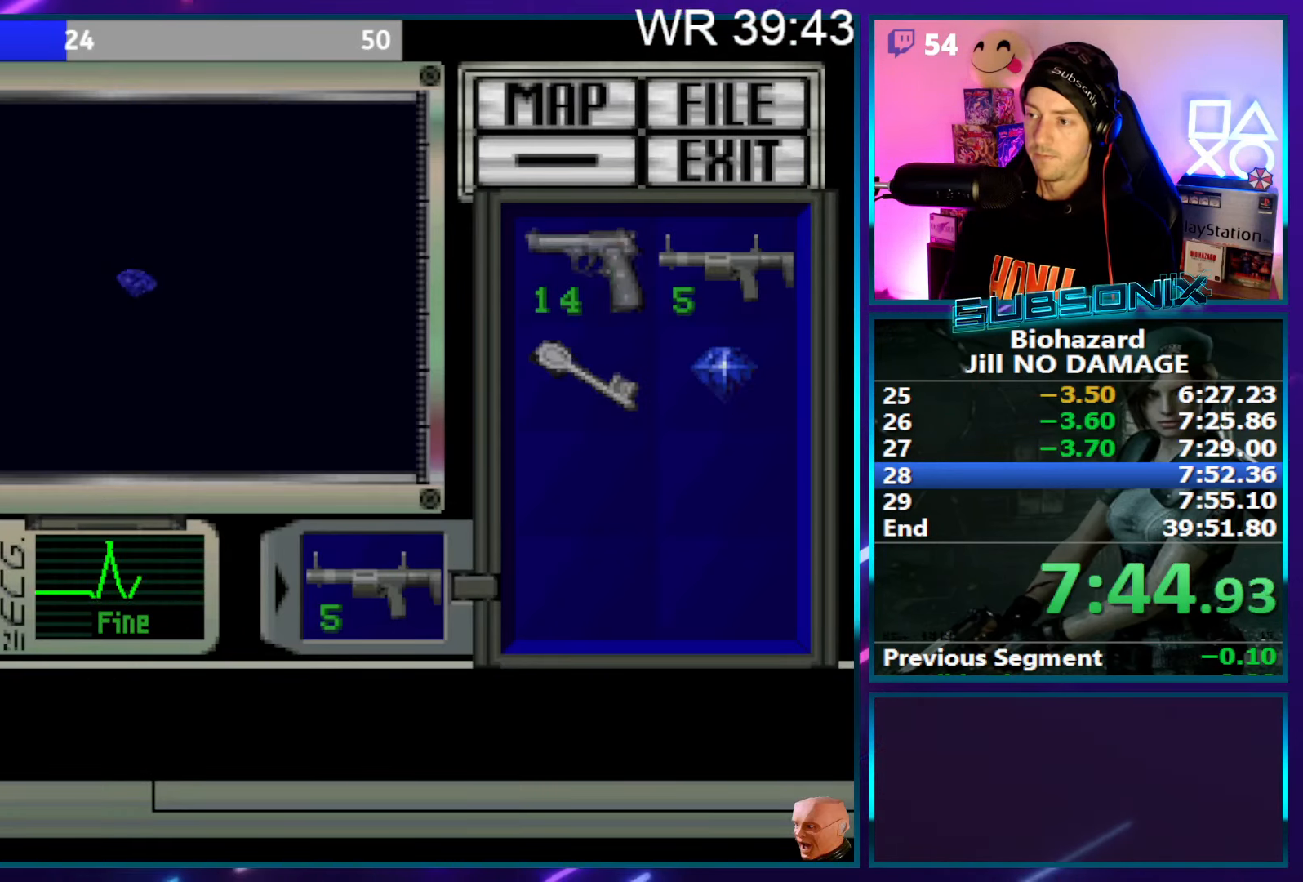
{"buttons": ["SQUARE", "DPAD_UP", "DPAD_RIGHT"], "right_stick": "center", "events": []}
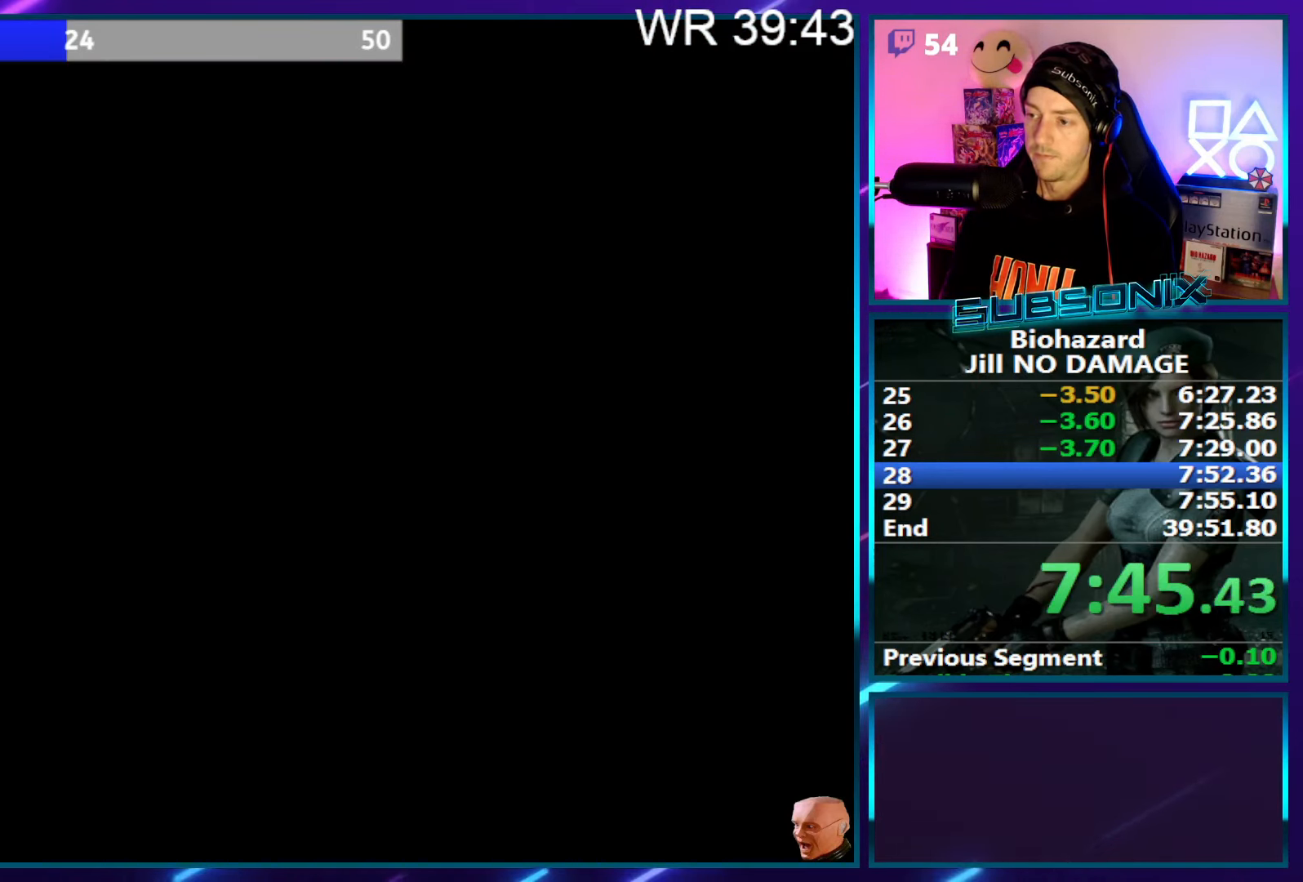
{"buttons": ["SQUARE", "DPAD_UP", "DPAD_RIGHT"], "right_stick": "center", "events": []}
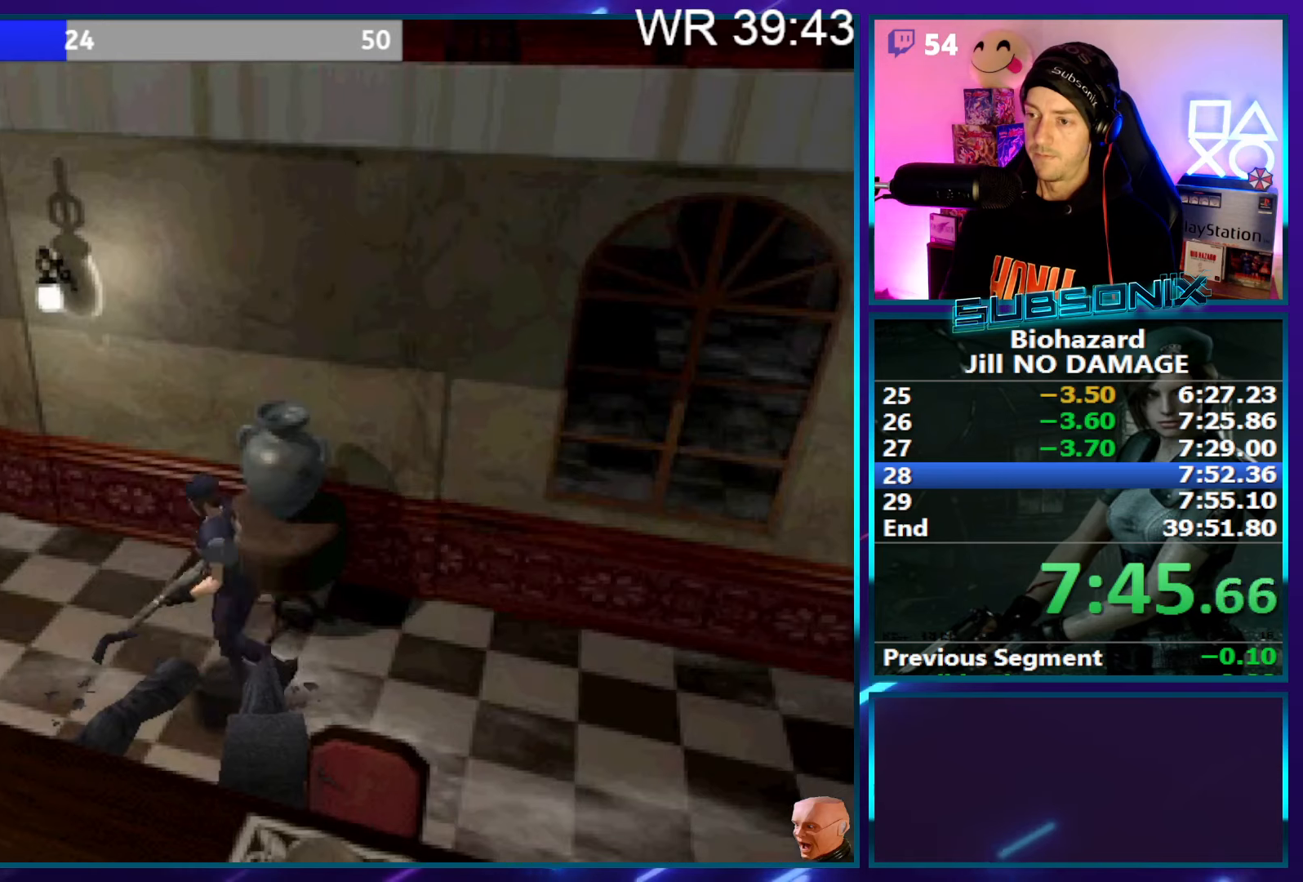
{"buttons": ["SQUARE", "DPAD_UP"], "right_stick": "center", "events": [[150, "DPAD_RIGHT", "up"]]}
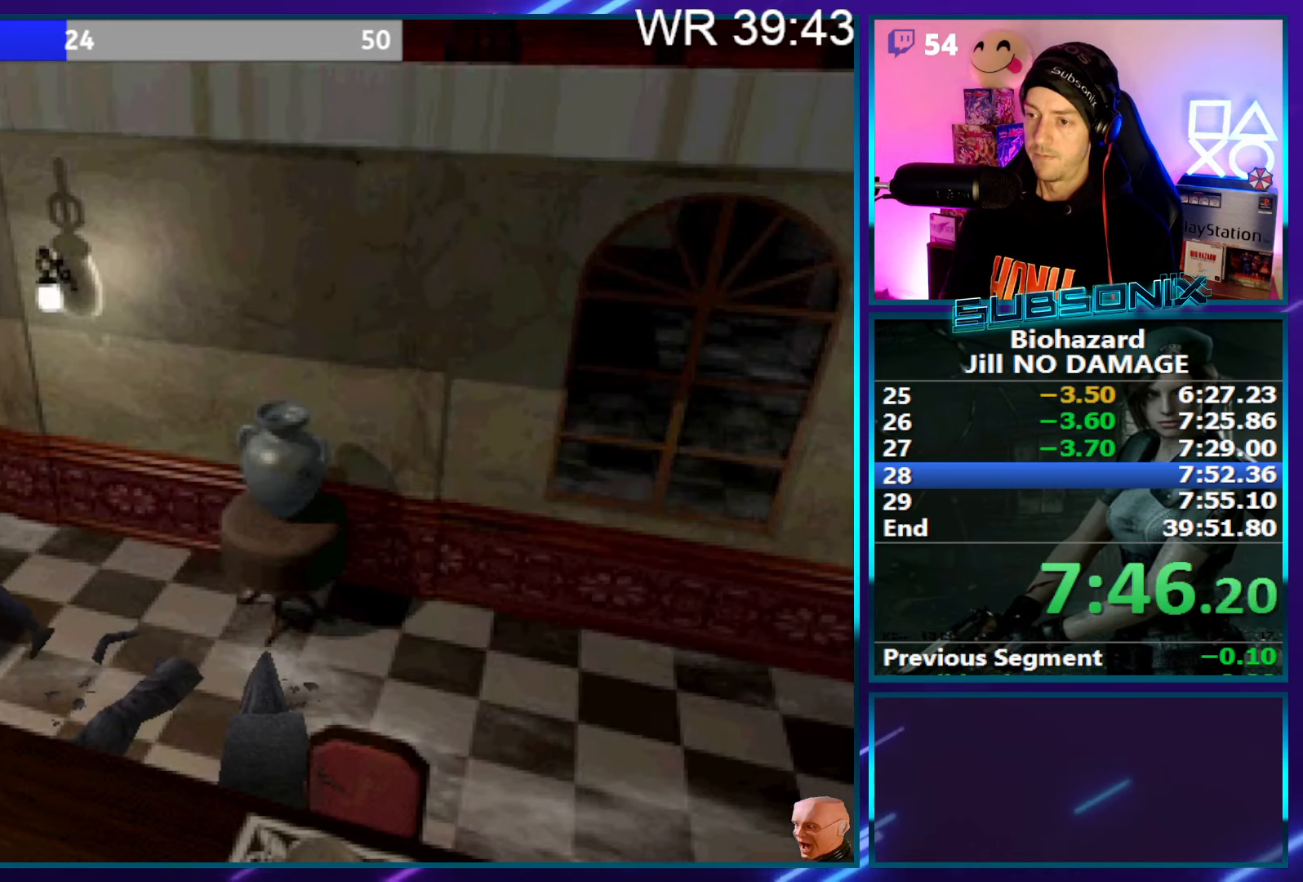
{"buttons": ["SQUARE", "DPAD_UP", "DPAD_RIGHT"], "right_stick": "center", "events": [[500, "DPAD_RIGHT", "down"]]}
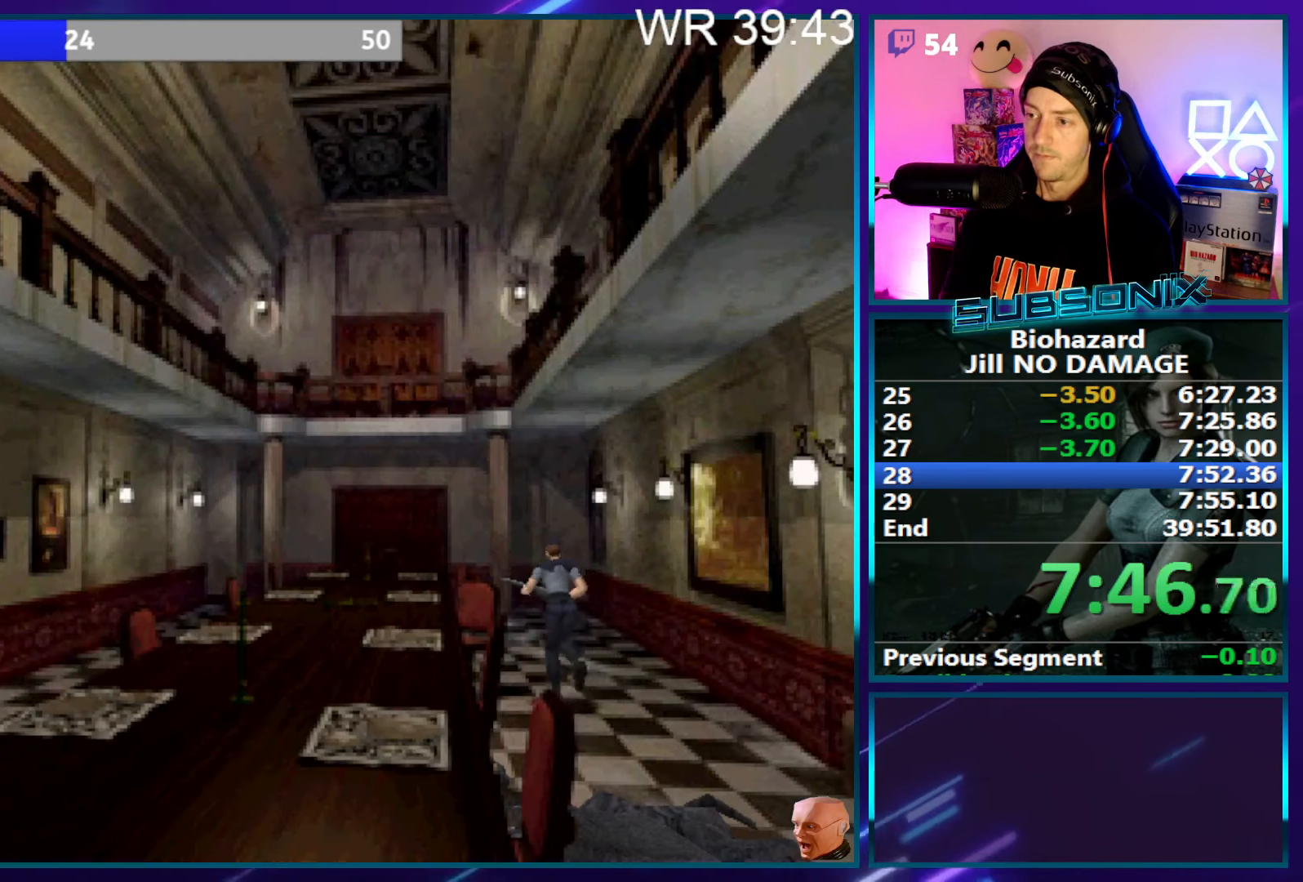
{"buttons": ["SQUARE", "DPAD_UP"], "right_stick": "center", "events": [[33, "DPAD_RIGHT", "up"]]}
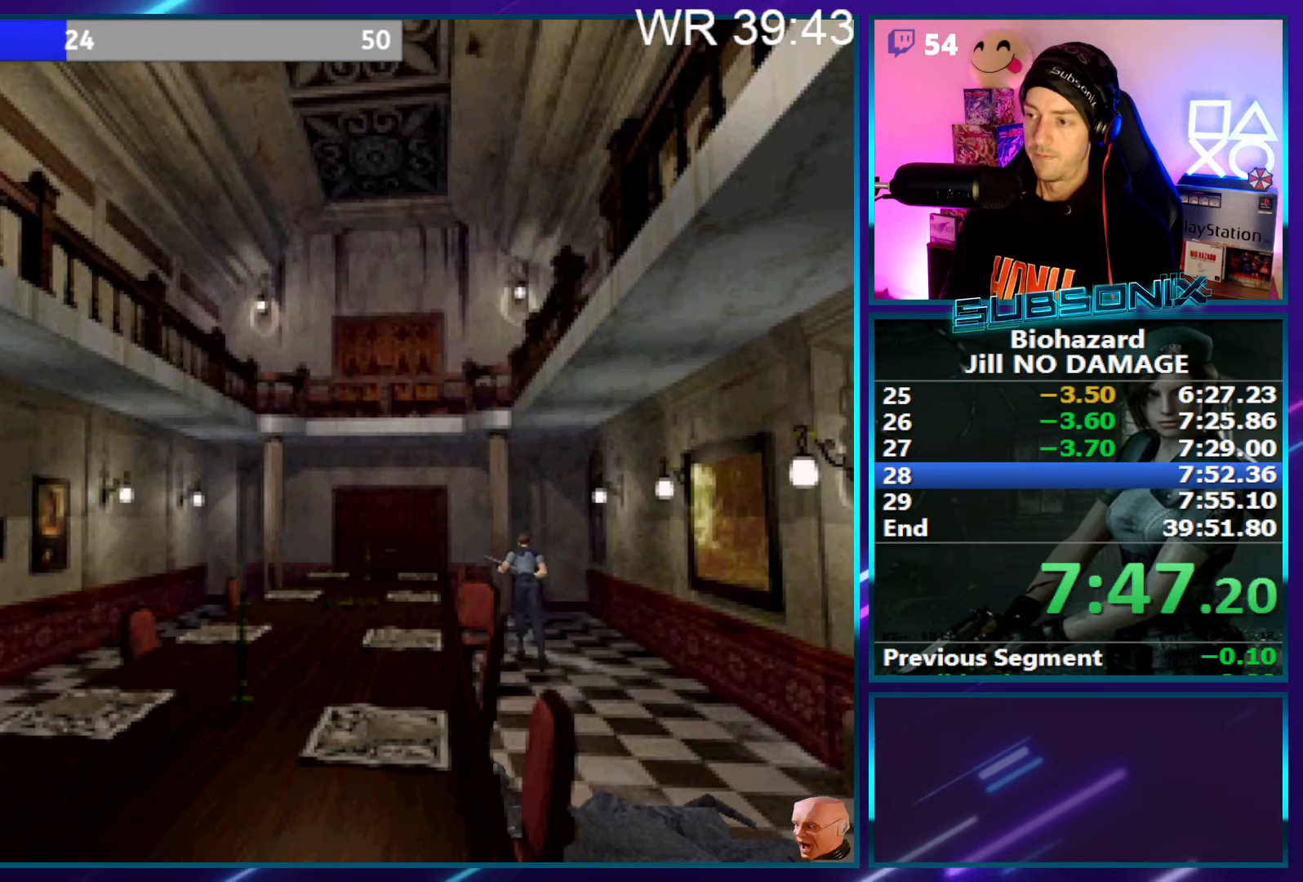
{"buttons": ["SQUARE", "DPAD_UP"], "right_stick": "center", "events": [[400, "DPAD_LEFT", "down"], [500, "DPAD_LEFT", "up"]]}
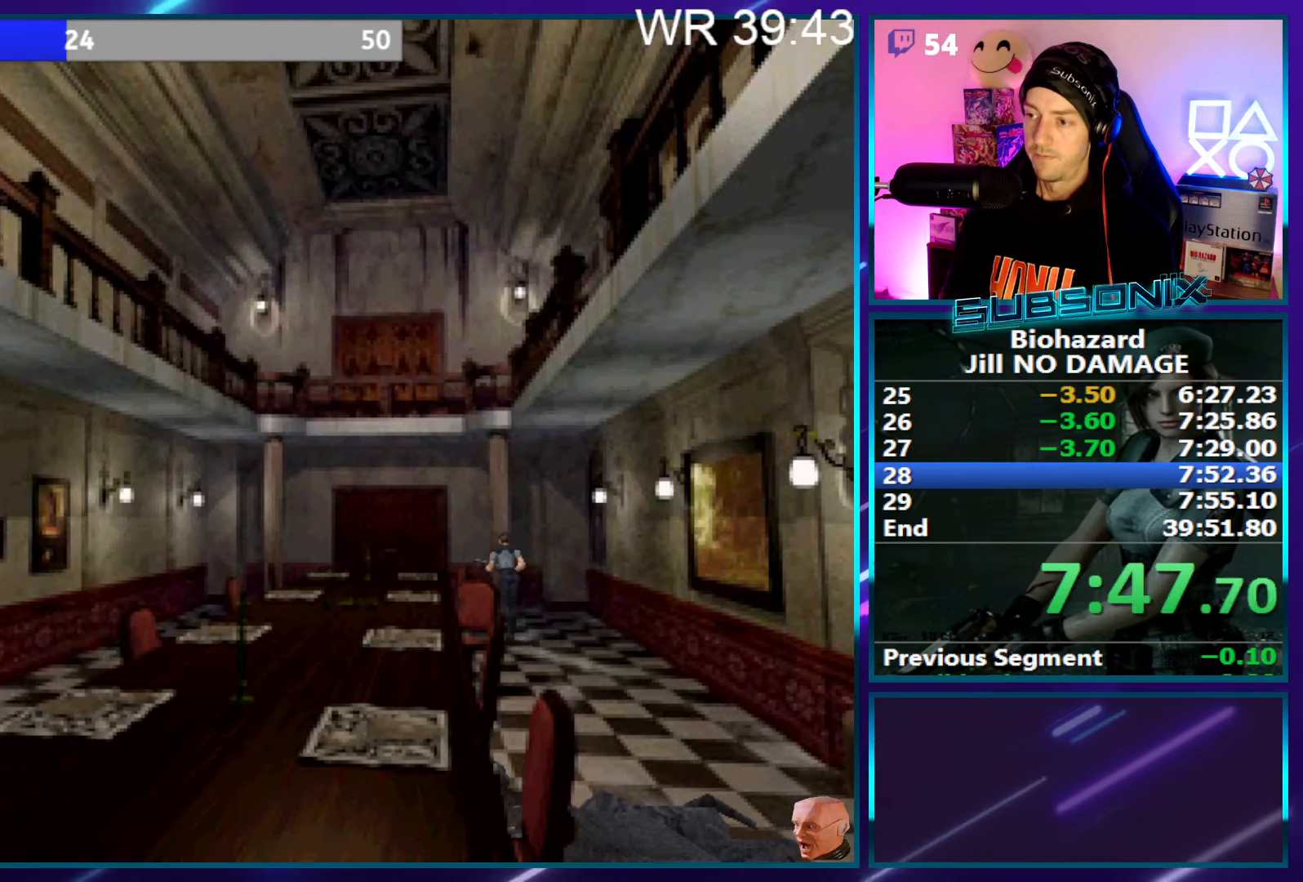
{"buttons": ["SQUARE", "DPAD_UP"], "right_stick": "center", "events": []}
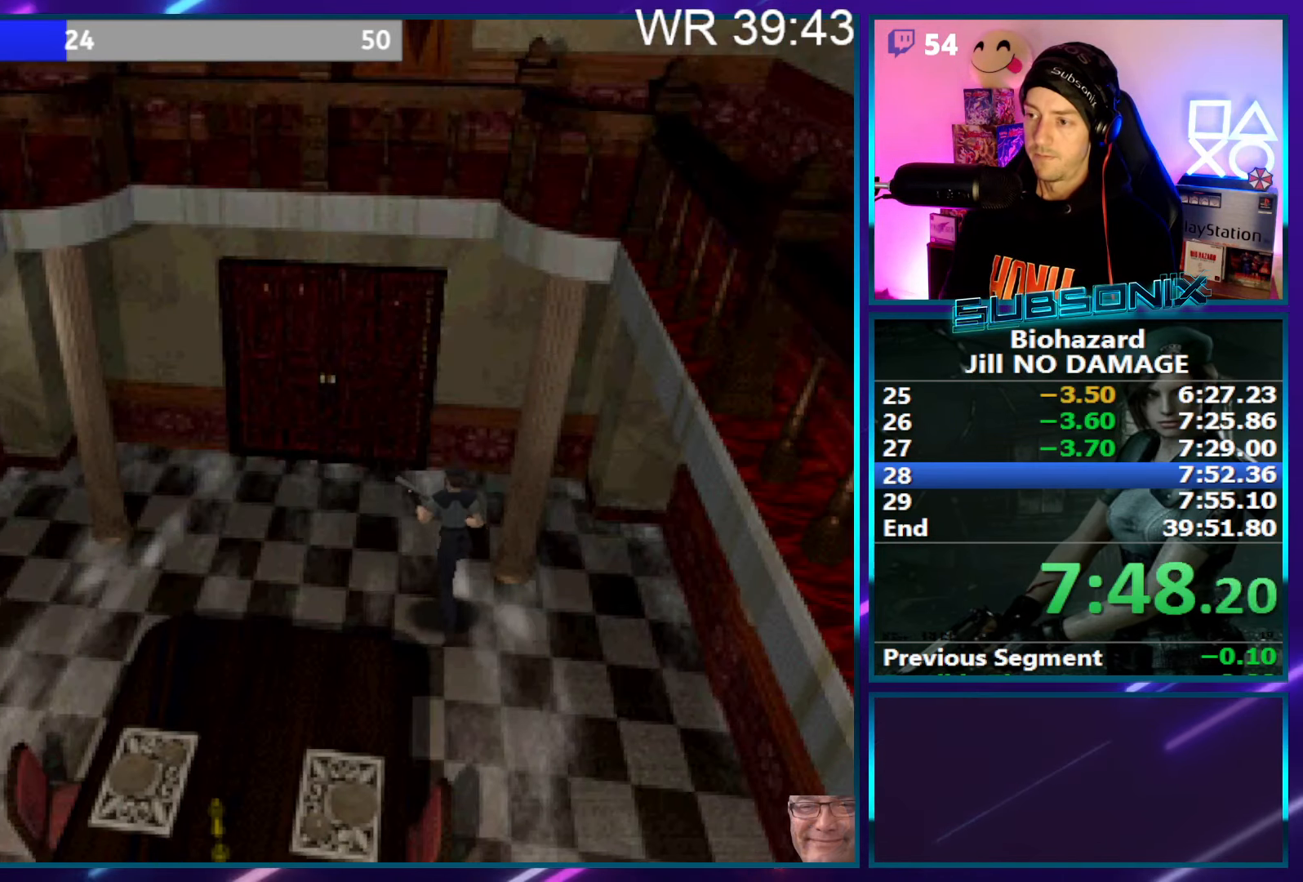
{"buttons": ["CROSS", "SQUARE", "DPAD_UP"], "right_stick": "center", "events": [[433, "CROSS", "down"]]}
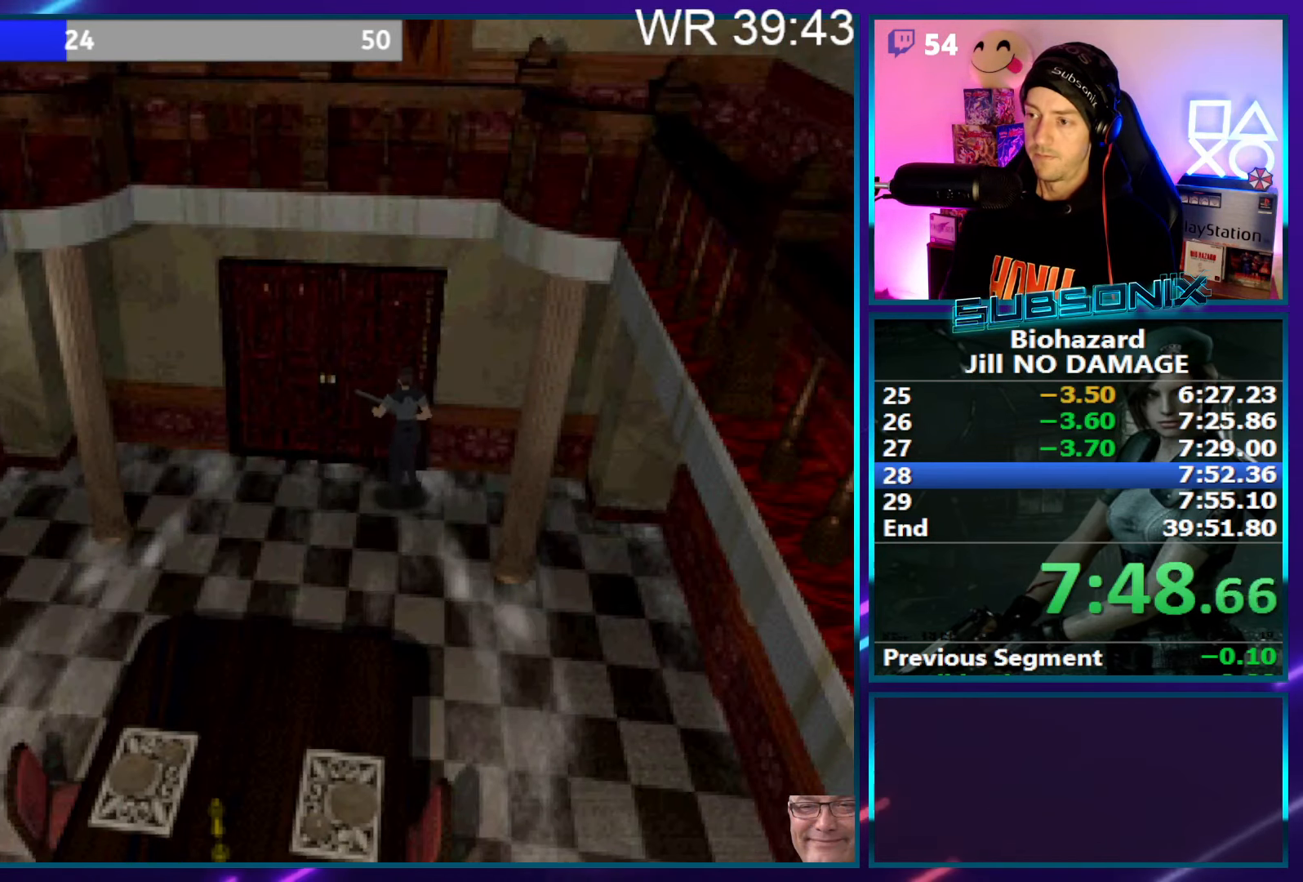
{"buttons": ["CROSS", "SQUARE", "DPAD_UP"], "right_stick": "center", "events": [[33, "CROSS", "up"], [116, "CROSS", "down"], [183, "CROSS", "up"], [250, "CROSS", "down"], [350, "CROSS", "up"], [416, "CROSS", "down"]]}
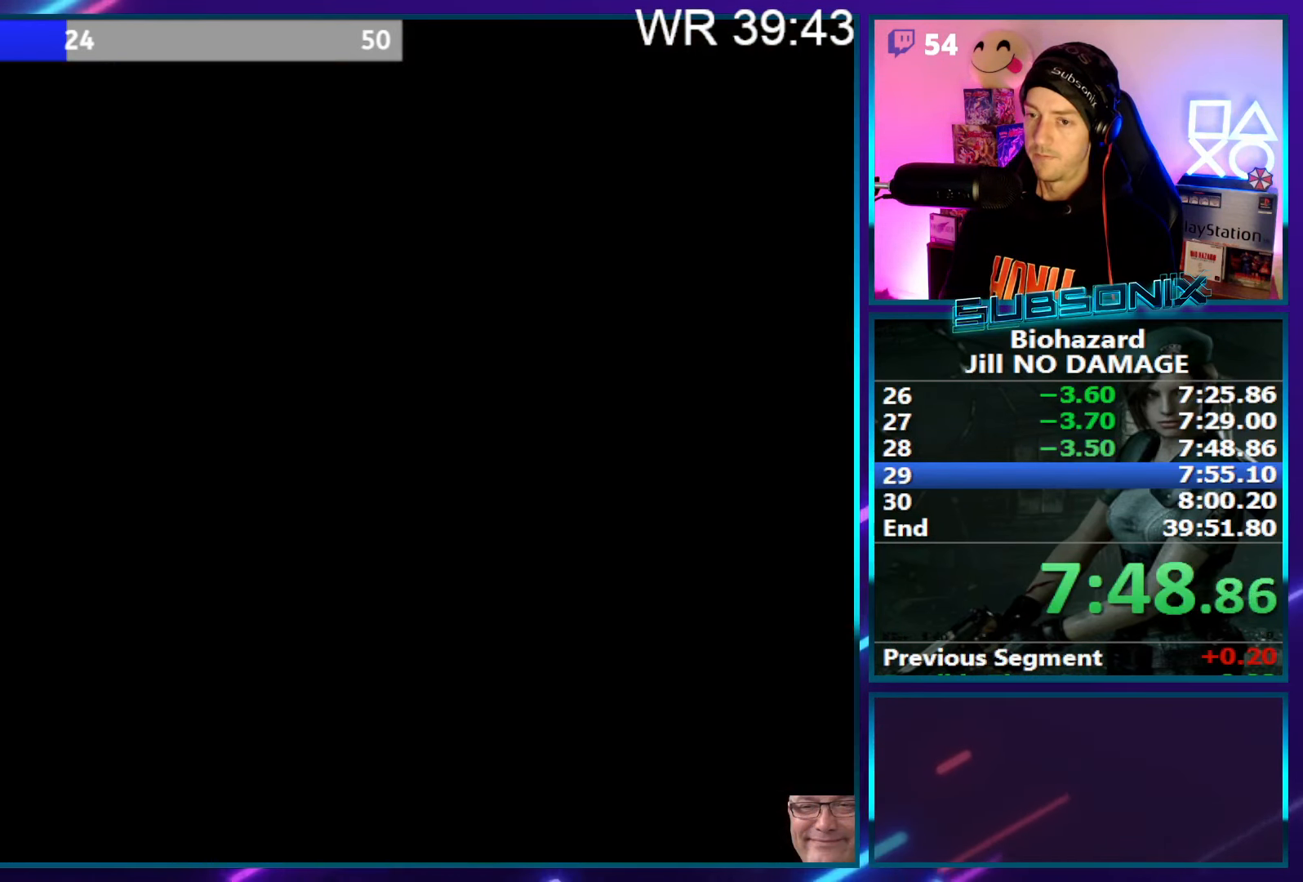
{"buttons": ["SQUARE", "DPAD_UP"], "right_stick": "center", "events": [[50, "CROSS", "up"]]}
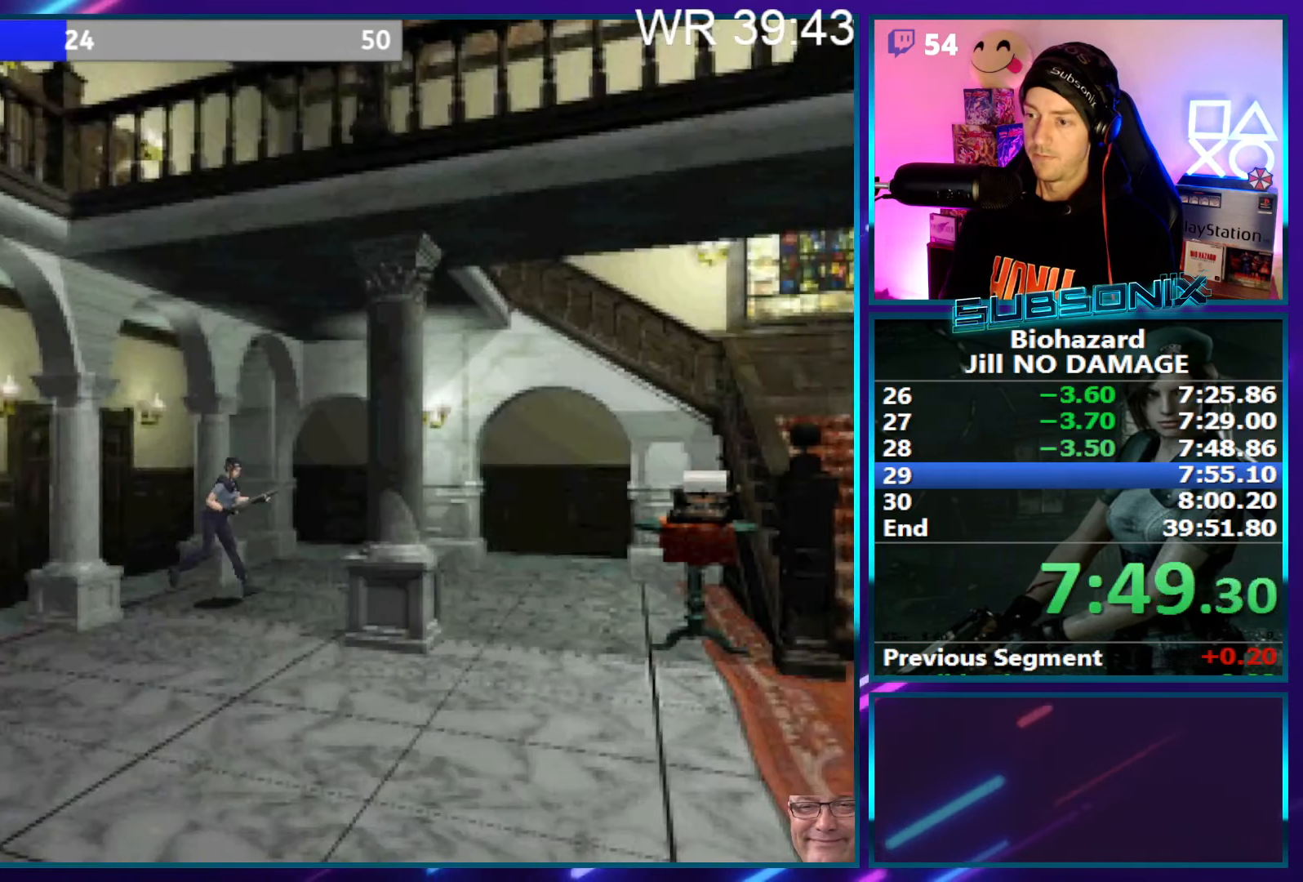
{"buttons": ["SQUARE", "DPAD_UP", "DPAD_RIGHT"], "right_stick": "center", "events": [[416, "DPAD_RIGHT", "down"]]}
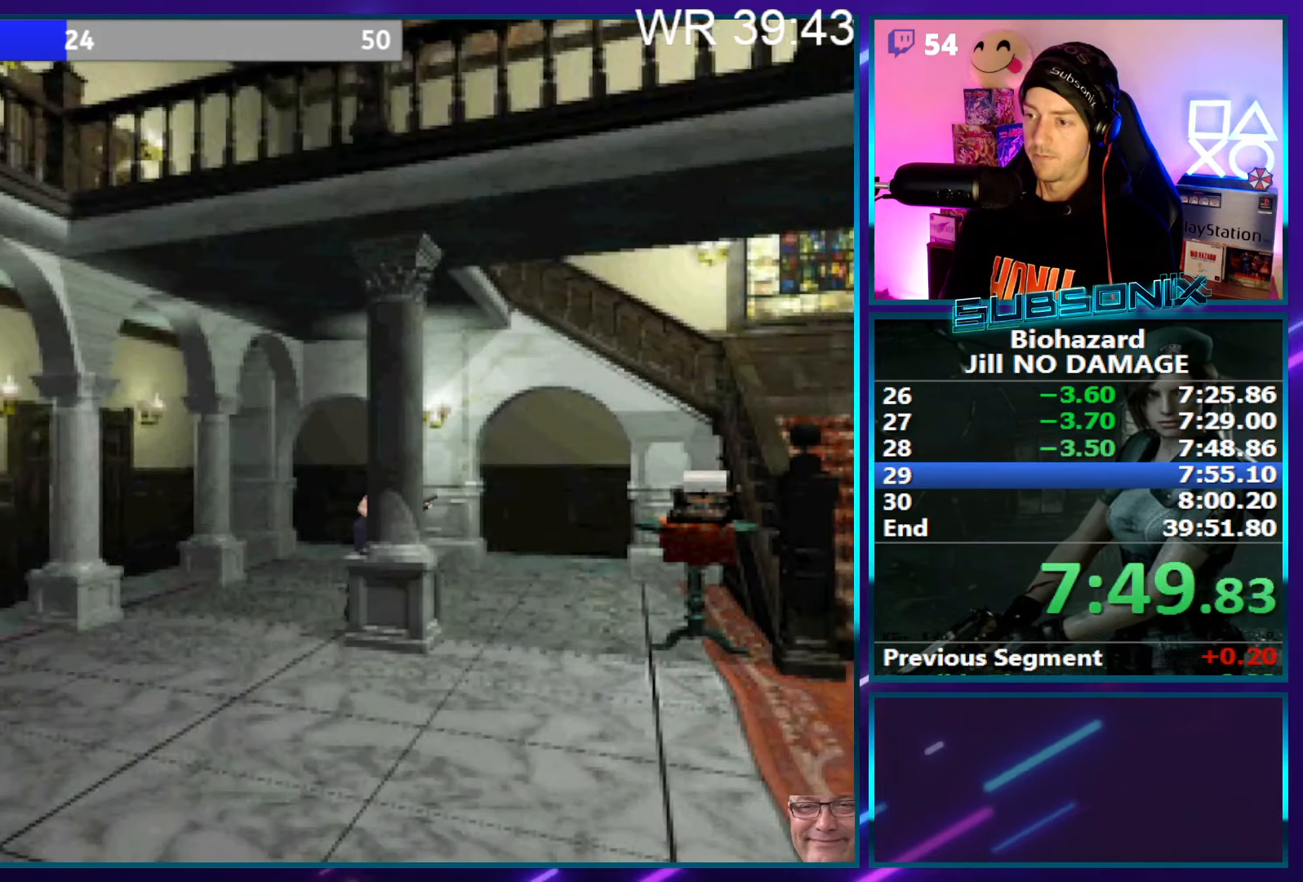
{"buttons": ["SQUARE", "DPAD_UP"], "right_stick": "center", "events": [[250, "DPAD_RIGHT", "up"]]}